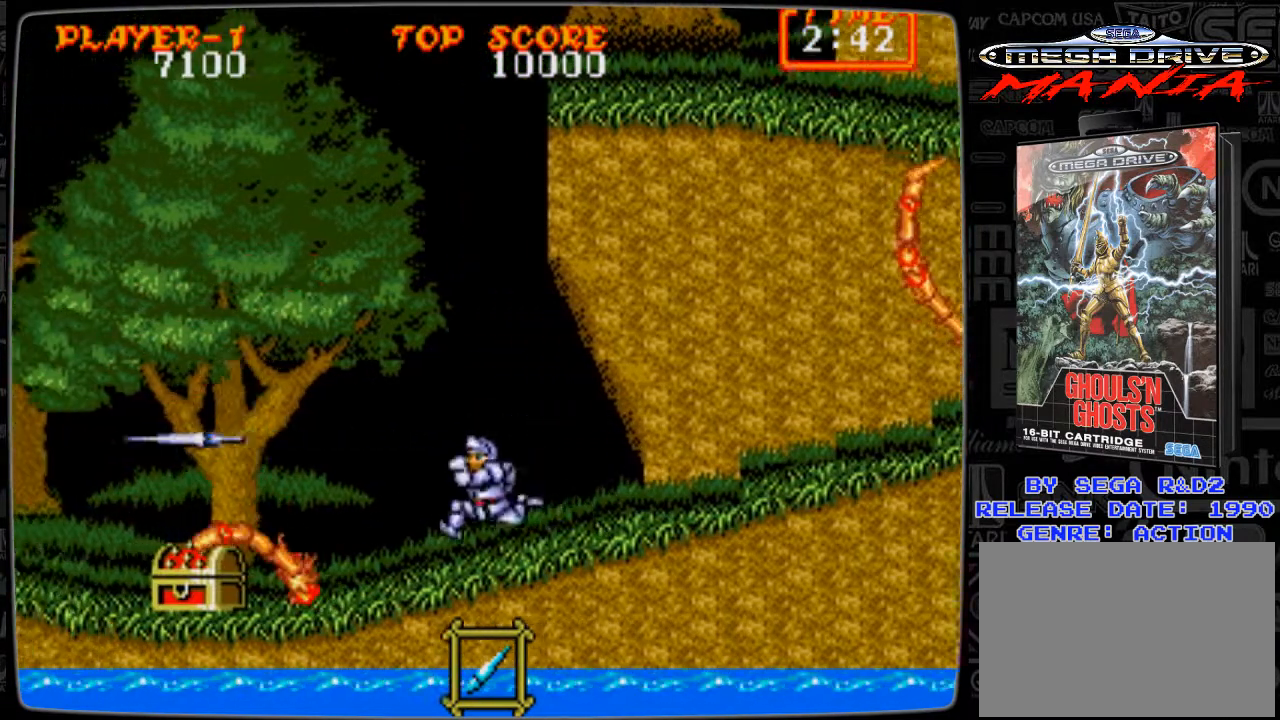
Gameplay with a controller; each line is a JSON object with the inputs held at the frame after it. "events" lists button and stick changes between this image and that frame as [ms after this image, input, new state], when the widget could be followed in between. Not read: L3 R3.
{"buttons": ["DPAD_DOWN"], "events": [[42, "DPAD_DOWN", "down"], [42, "DPAD_LEFT", "up"], [84, "B", "down"], [209, "B", "up"], [292, "B", "down"], [334, "B", "up"], [459, "B", "down"], [501, "B", "up"]]}
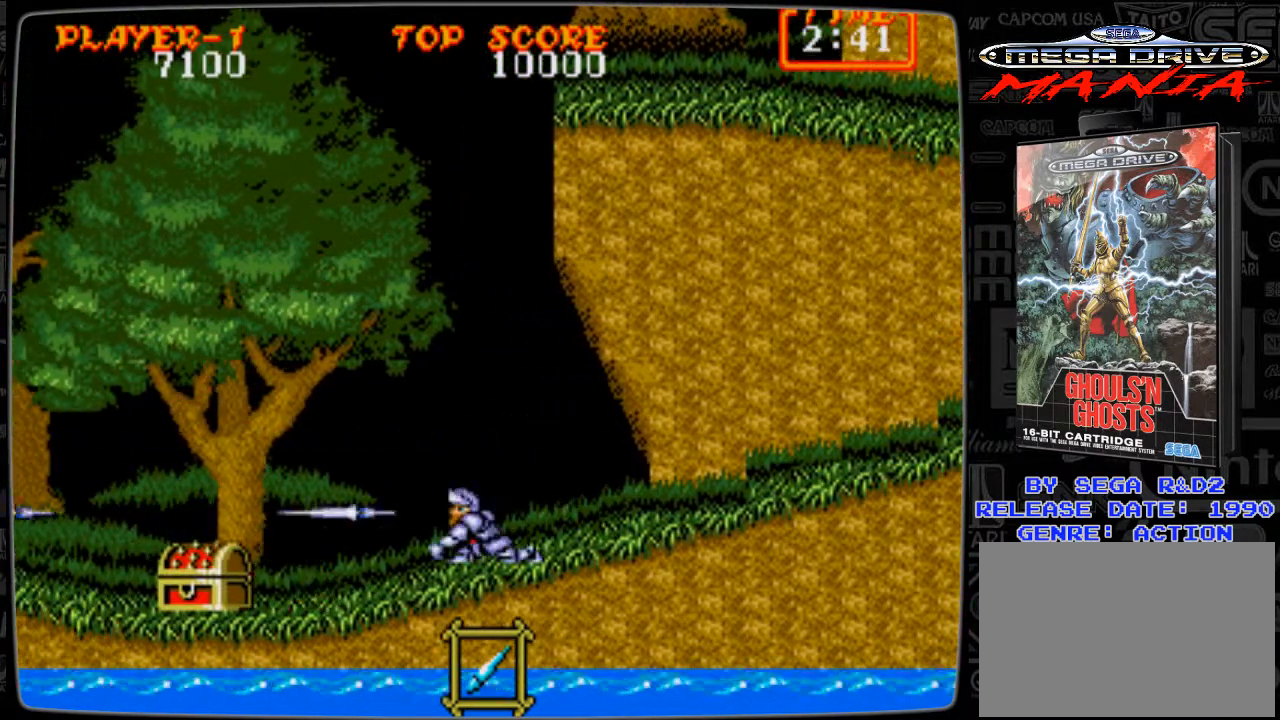
{"buttons": ["DPAD_DOWN"], "events": [[83, "B", "down"], [167, "B", "up"], [292, "DPAD_DOWN", "up"], [375, "DPAD_LEFT", "down"], [500, "DPAD_DOWN", "down"], [500, "DPAD_LEFT", "up"]]}
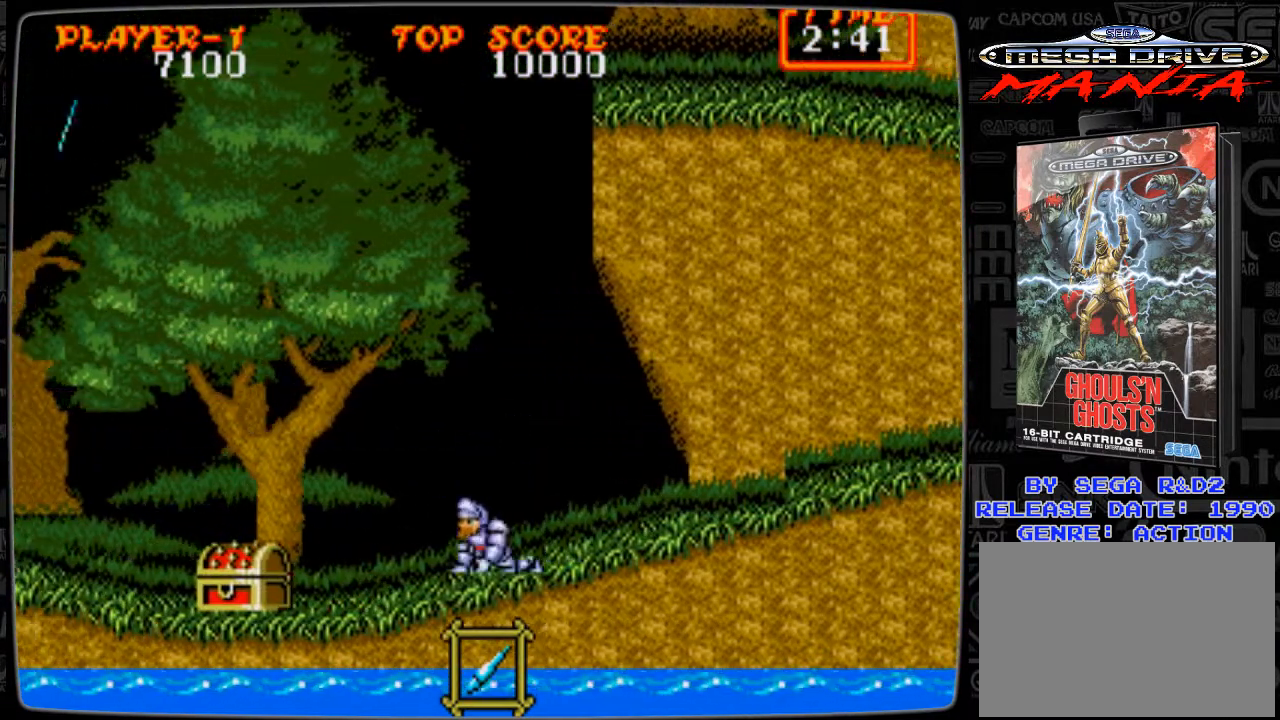
{"buttons": ["DPAD_DOWN"], "events": [[42, "B", "down"], [167, "B", "up"], [251, "B", "down"], [334, "B", "up"], [418, "B", "down"], [501, "B", "up"]]}
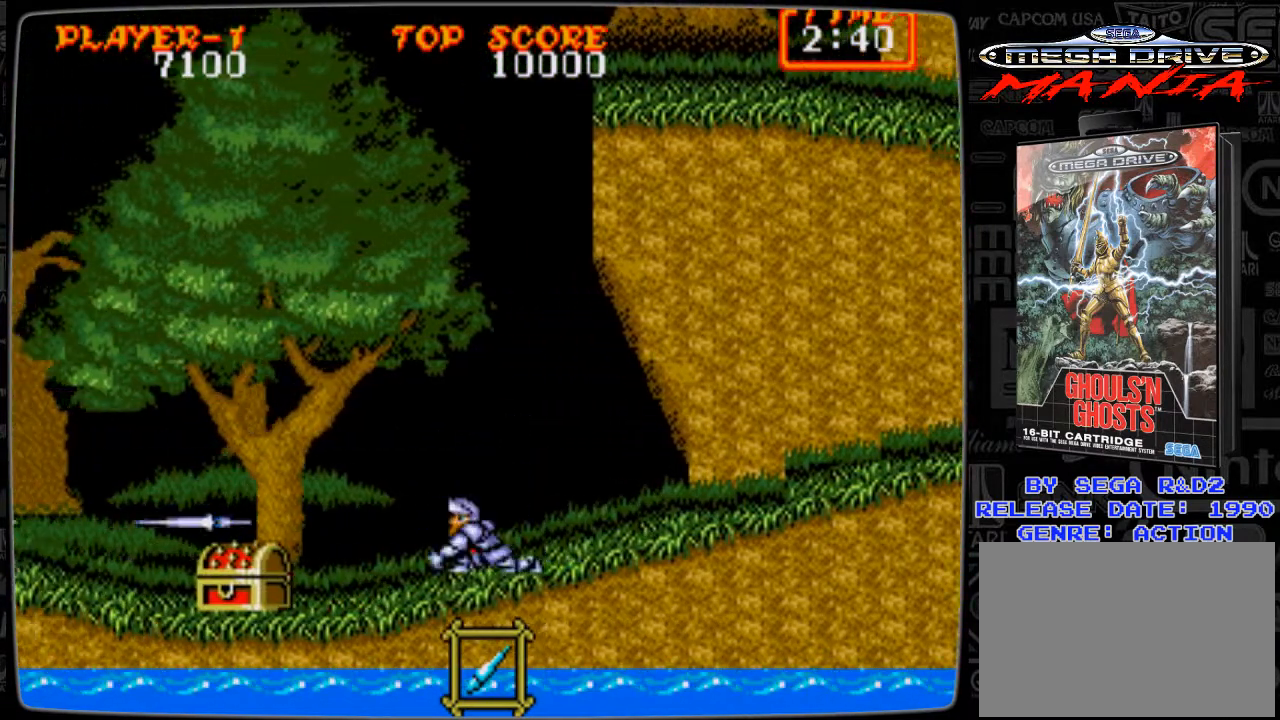
{"buttons": ["DPAD_DOWN"], "events": [[83, "DPAD_DOWN", "up"], [83, "DPAD_LEFT", "down"], [209, "B", "down"], [209, "DPAD_DOWN", "down"], [209, "DPAD_LEFT", "up"], [292, "B", "up"], [375, "B", "down"], [417, "B", "up"]]}
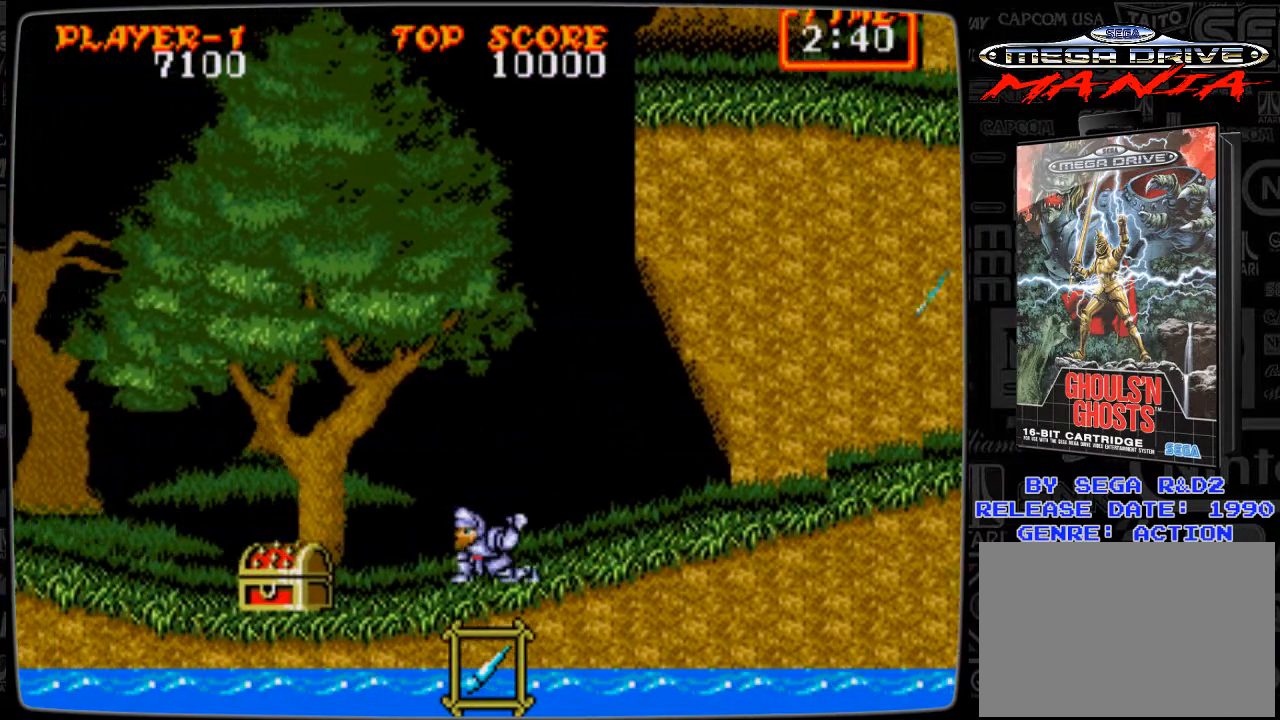
{"buttons": ["B", "DPAD_DOWN"], "events": [[42, "B", "down"], [84, "B", "up"], [167, "B", "down"], [251, "B", "up"], [292, "B", "down"], [376, "B", "up"], [418, "B", "down"]]}
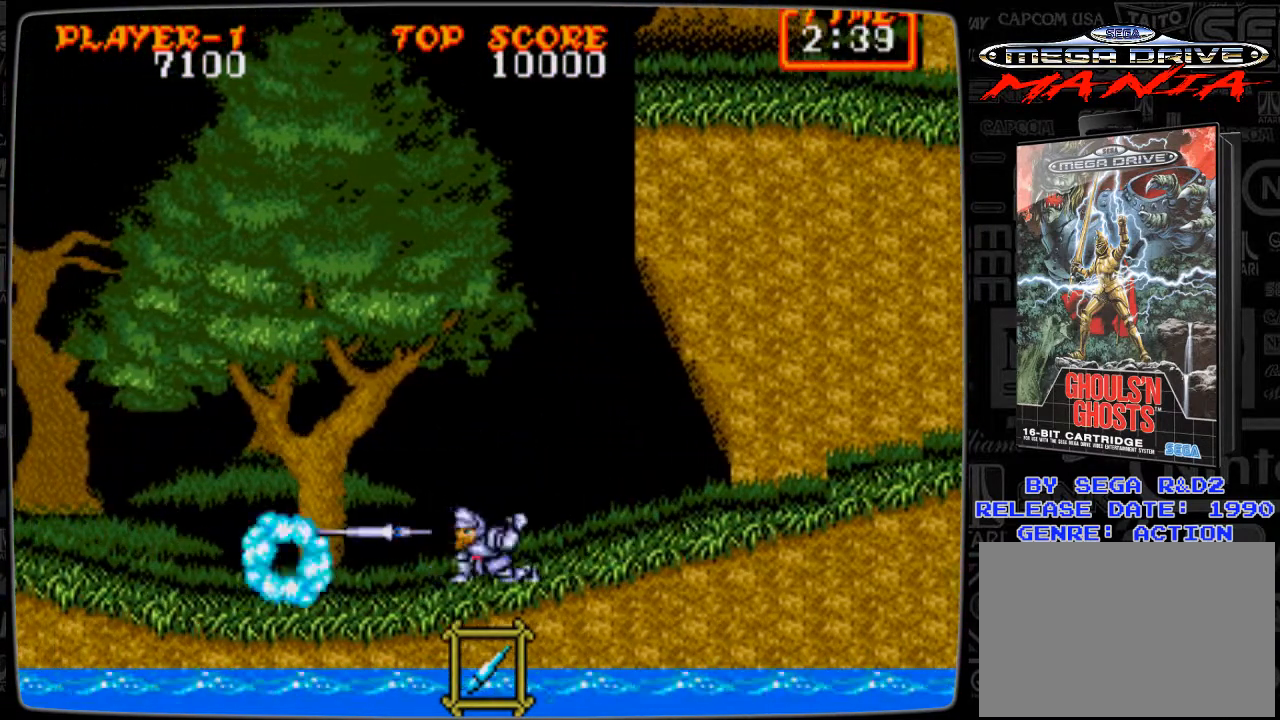
{"buttons": ["DPAD_RIGHT"], "events": [[42, "B", "up"], [83, "B", "down"], [125, "B", "up"], [292, "DPAD_DOWN", "up"], [375, "DPAD_RIGHT", "down"]]}
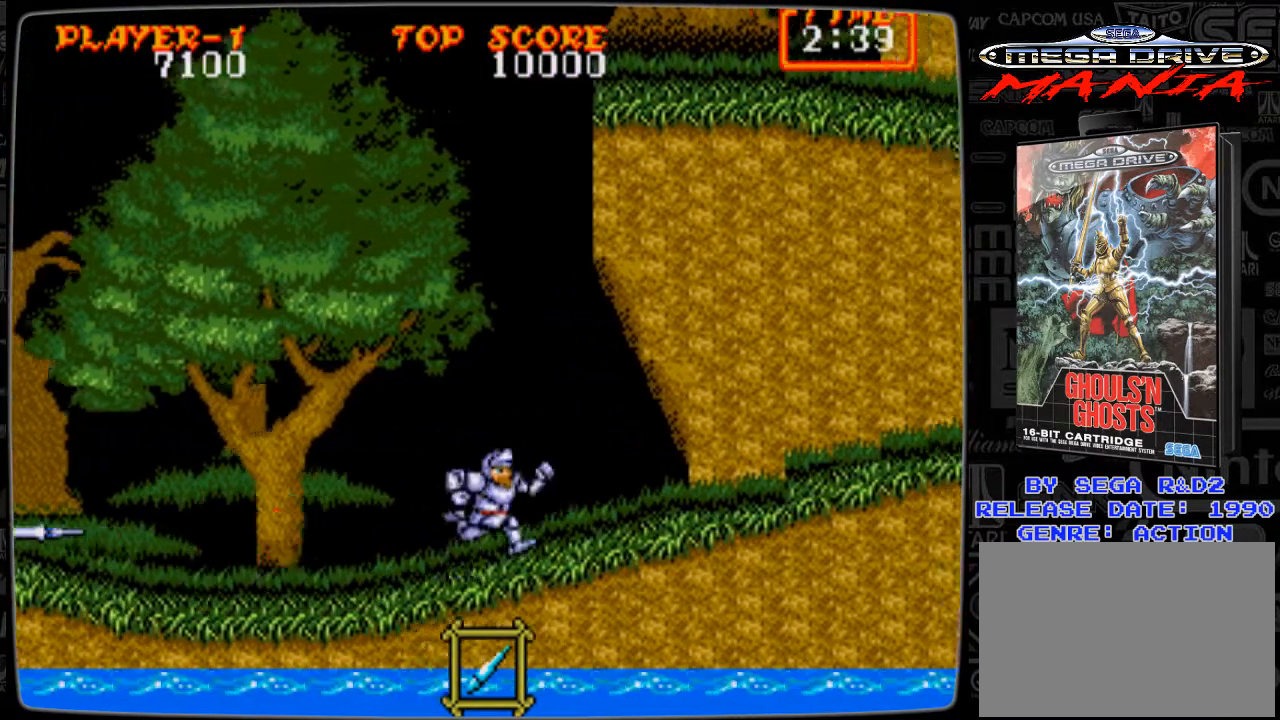
{"buttons": ["B", "DPAD_DOWN"], "events": [[84, "DPAD_LEFT", "down"], [84, "DPAD_RIGHT", "up"], [292, "DPAD_DOWN", "down"], [334, "B", "down"], [334, "DPAD_LEFT", "up"], [459, "B", "up"], [501, "B", "down"]]}
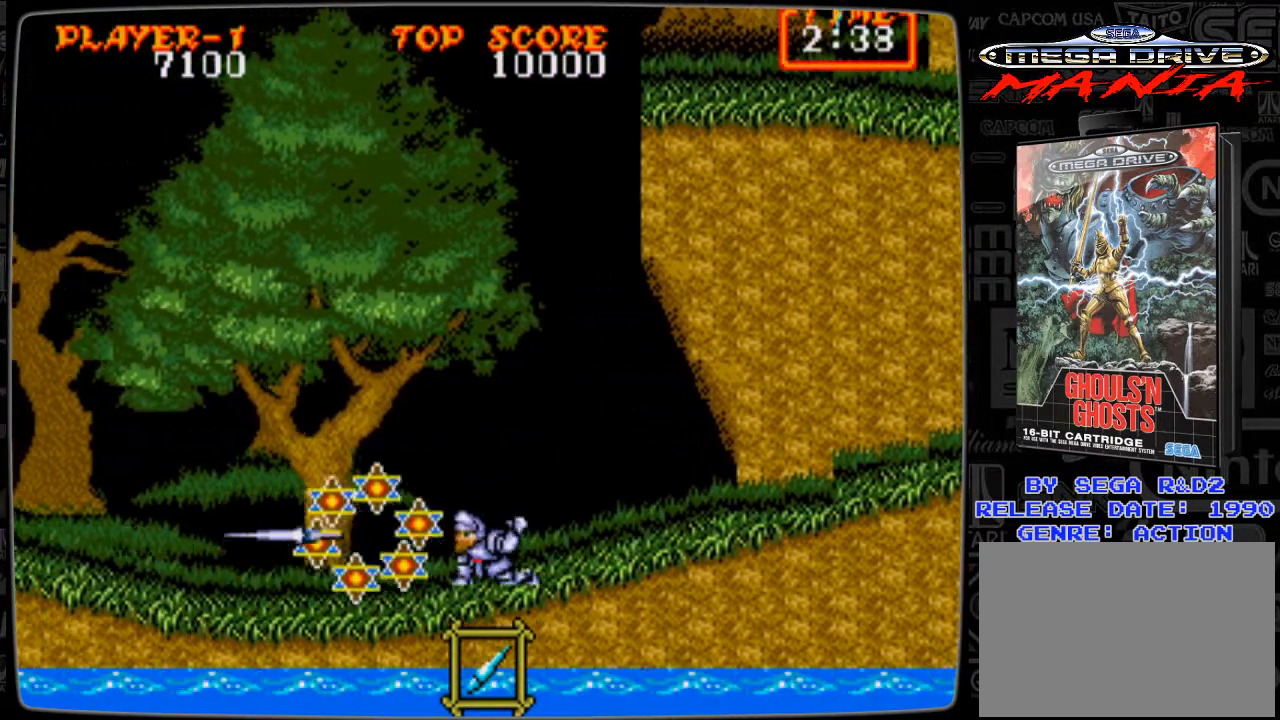
{"buttons": ["DPAD_DOWN"], "events": [[42, "B", "up"], [167, "B", "down"], [209, "B", "up"], [292, "B", "down"], [375, "B", "up"], [459, "B", "down"], [500, "B", "up"]]}
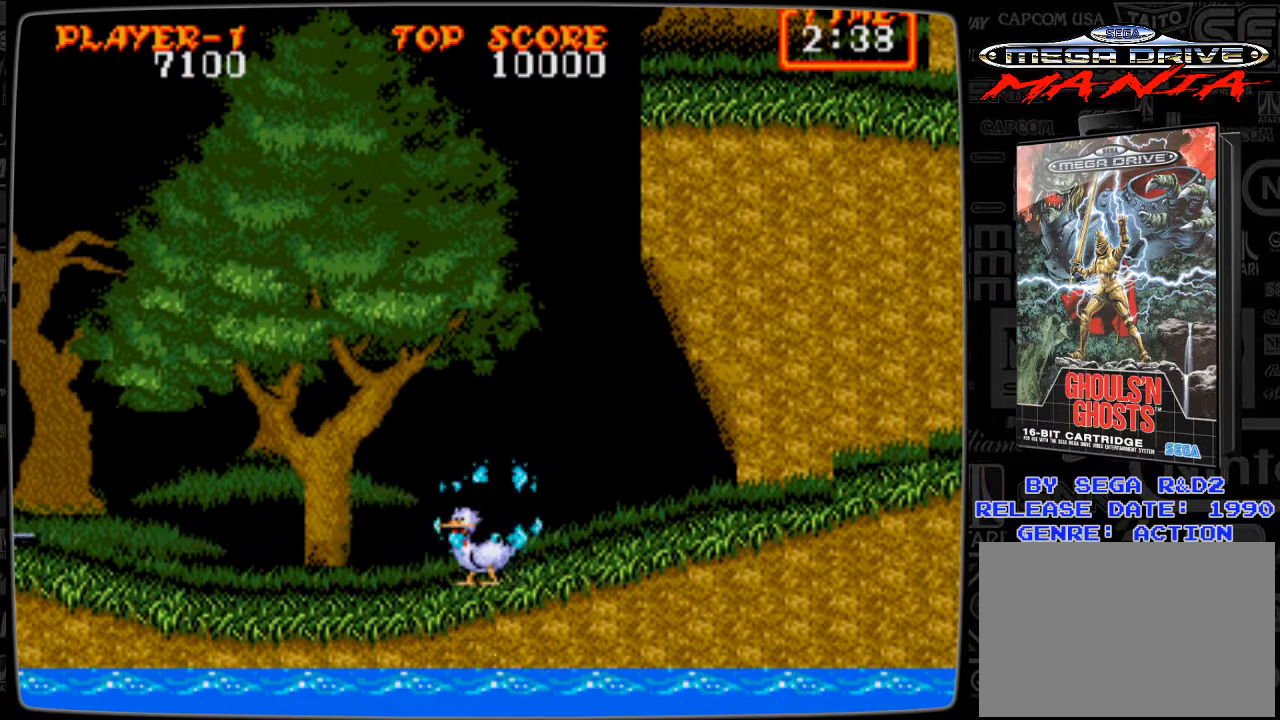
{"buttons": ["DPAD_RIGHT"], "events": [[126, "B", "down"], [167, "B", "up"], [251, "DPAD_DOWN", "up"], [376, "DPAD_RIGHT", "down"]]}
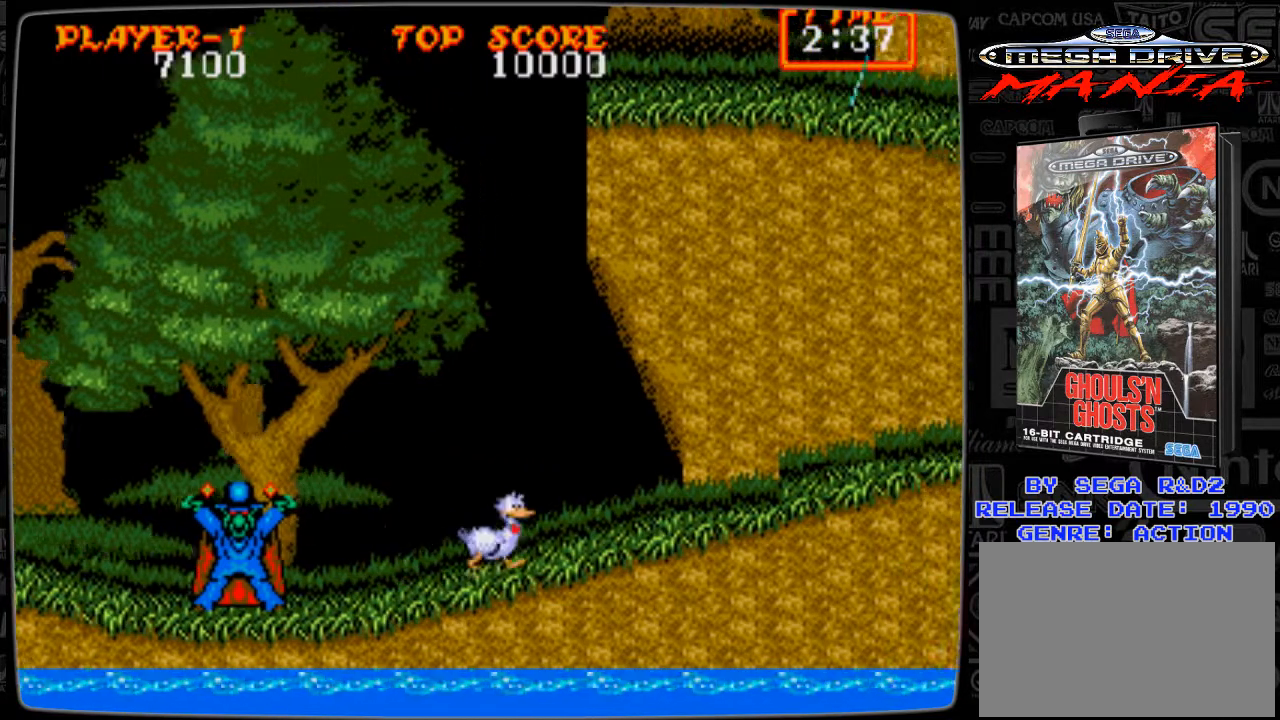
{"buttons": [], "events": [[334, "DPAD_RIGHT", "up"]]}
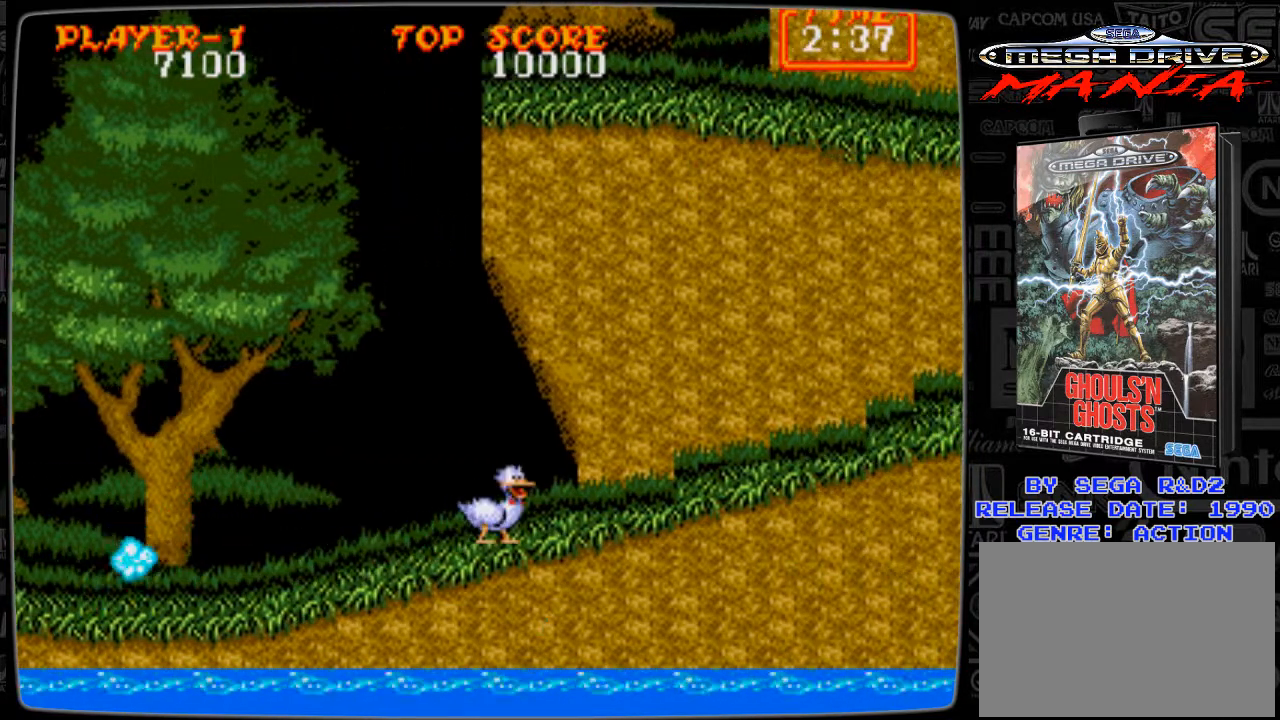
{"buttons": [], "events": []}
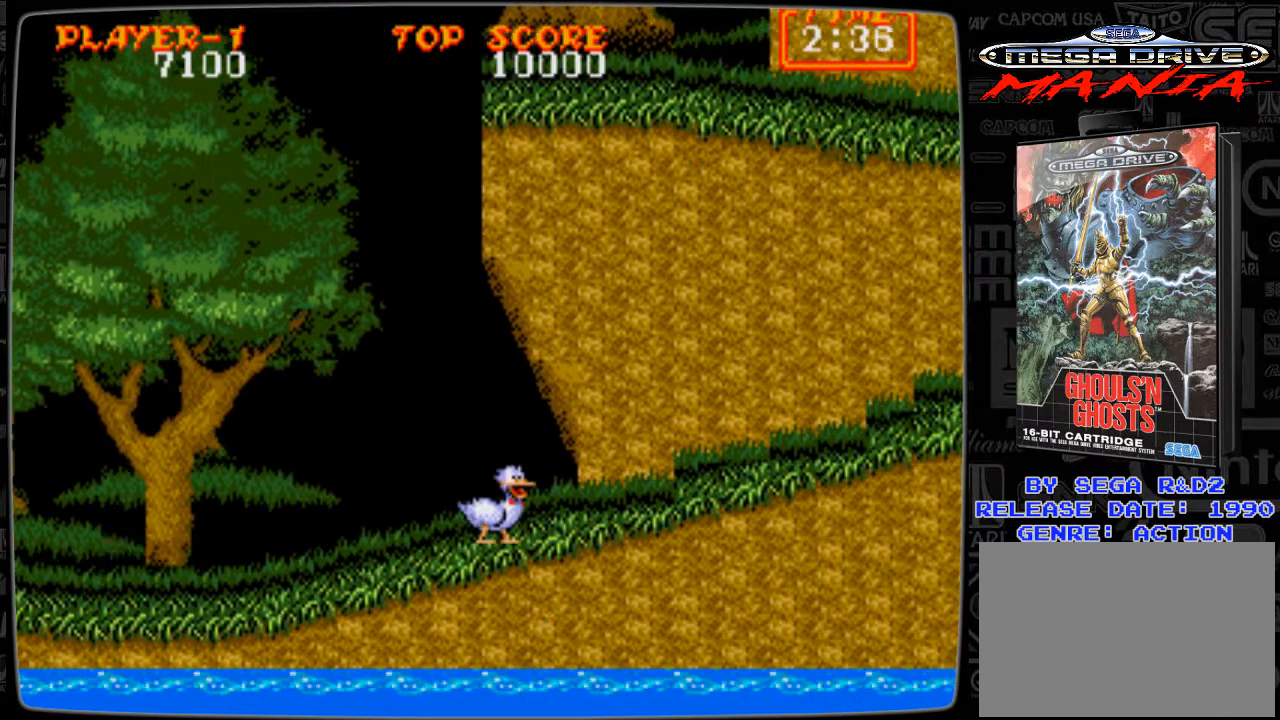
{"buttons": ["A"], "events": [[167, "A", "down"]]}
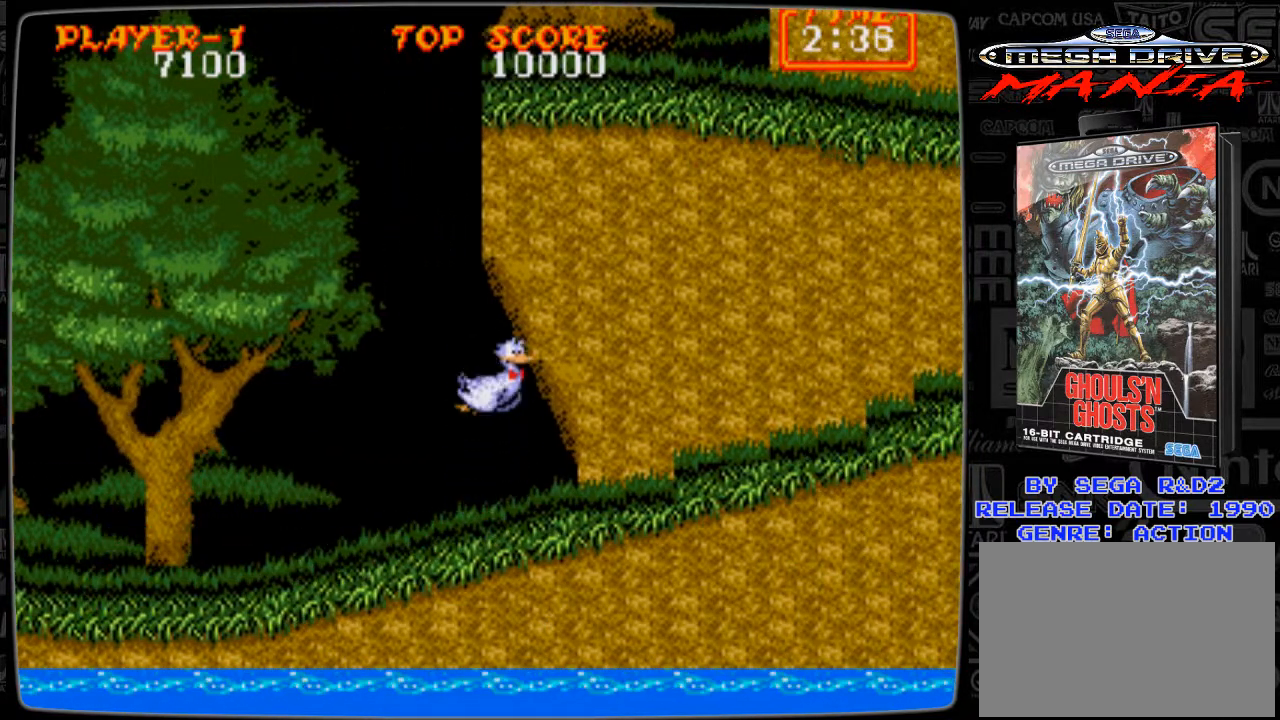
{"buttons": ["A"], "events": [[167, "A", "up"], [418, "A", "down"]]}
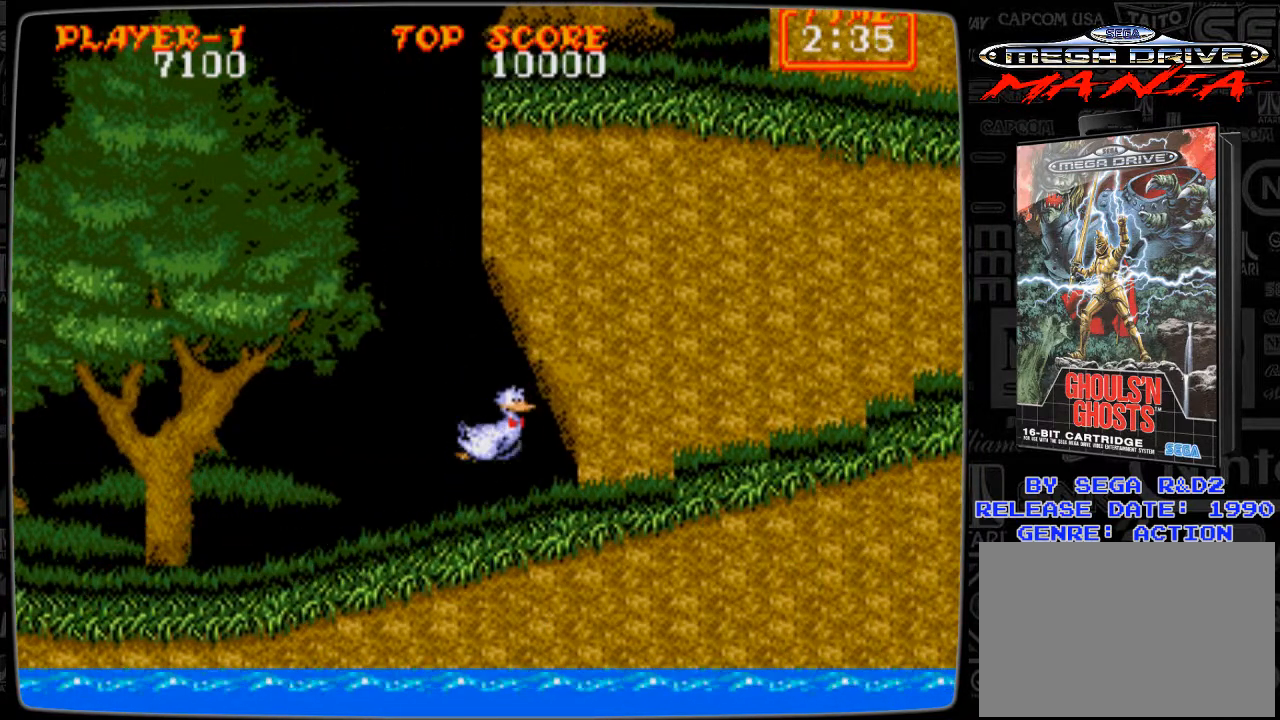
{"buttons": [], "events": [[375, "A", "up"]]}
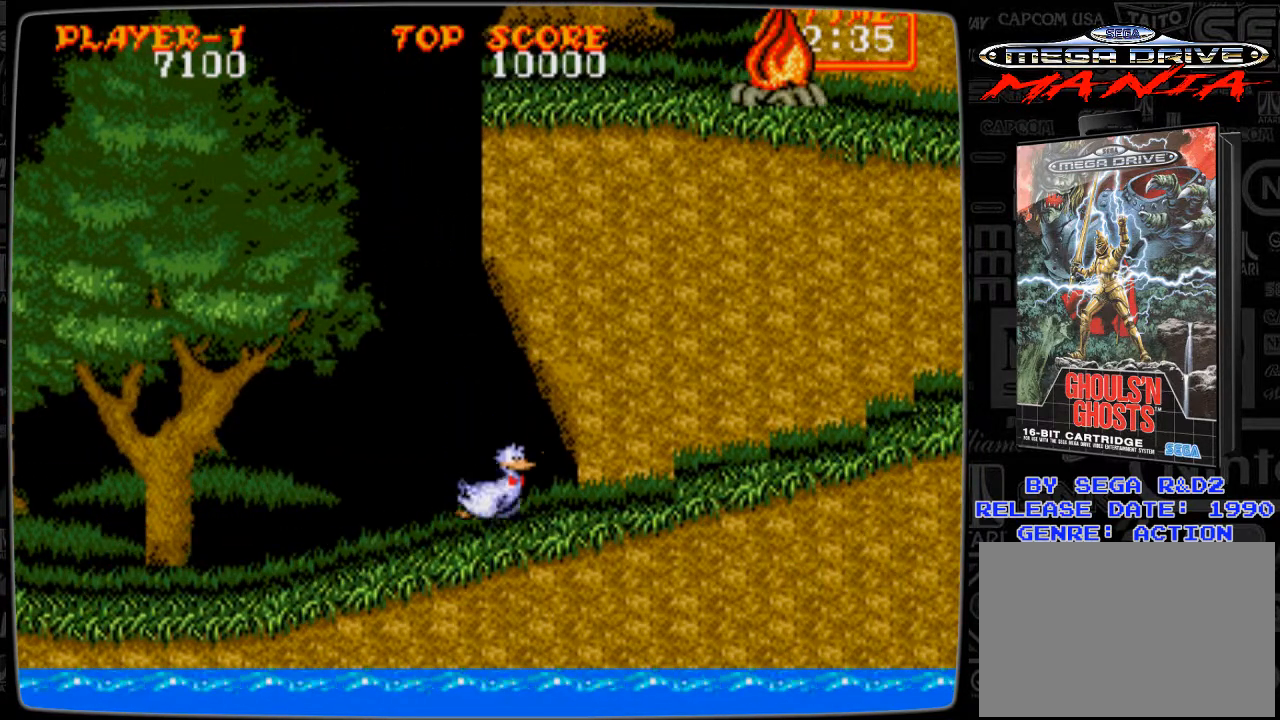
{"buttons": [], "events": [[126, "A", "down"], [501, "A", "up"]]}
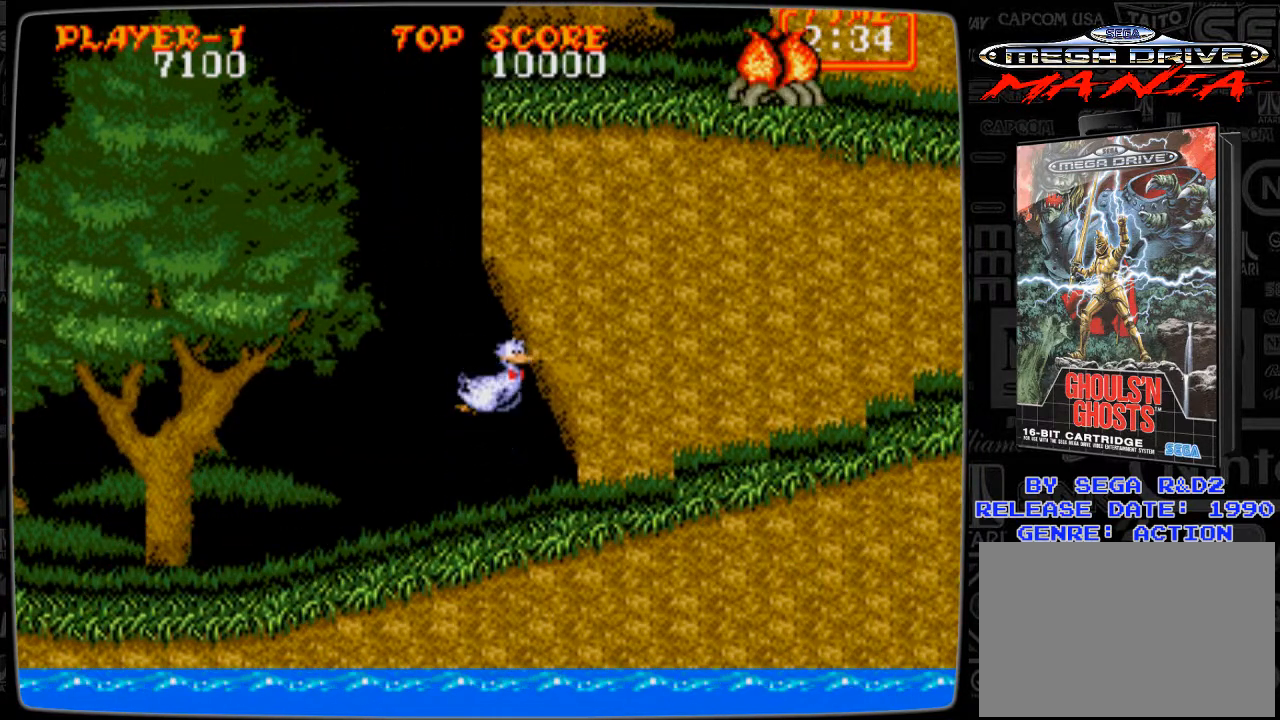
{"buttons": ["DPAD_RIGHT"], "events": [[375, "DPAD_RIGHT", "down"]]}
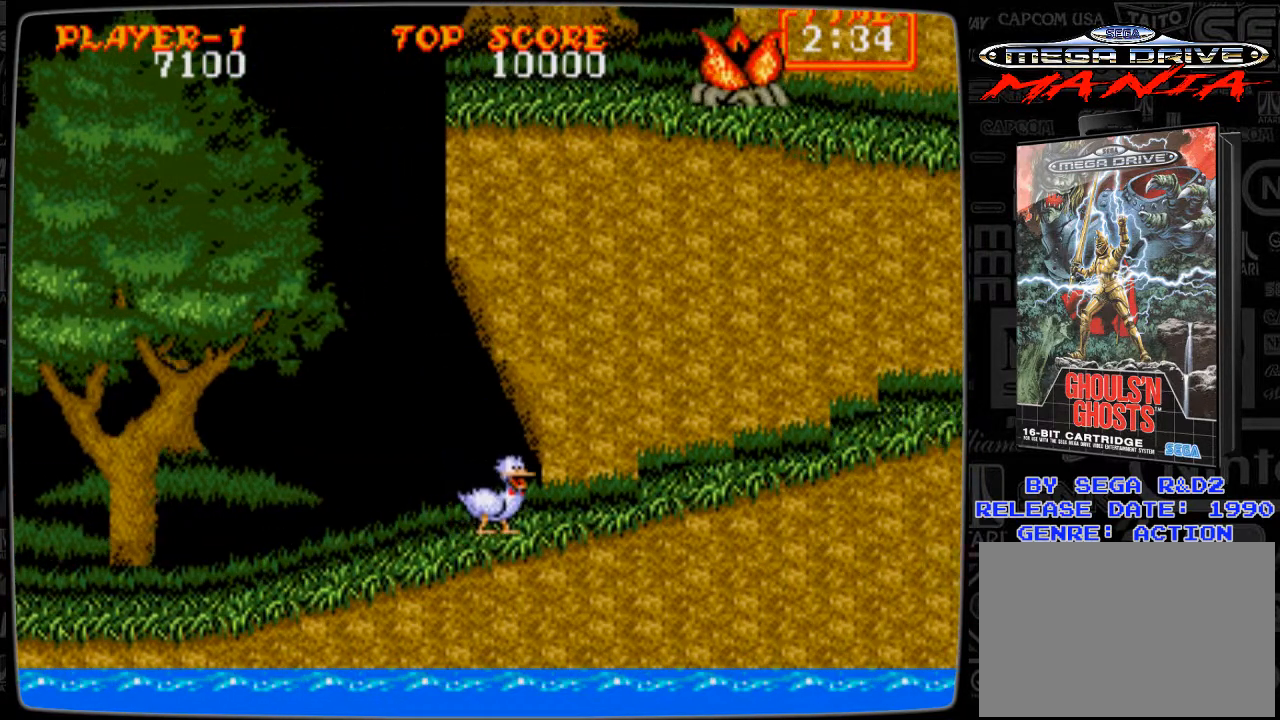
{"buttons": [], "events": [[42, "DPAD_RIGHT", "up"]]}
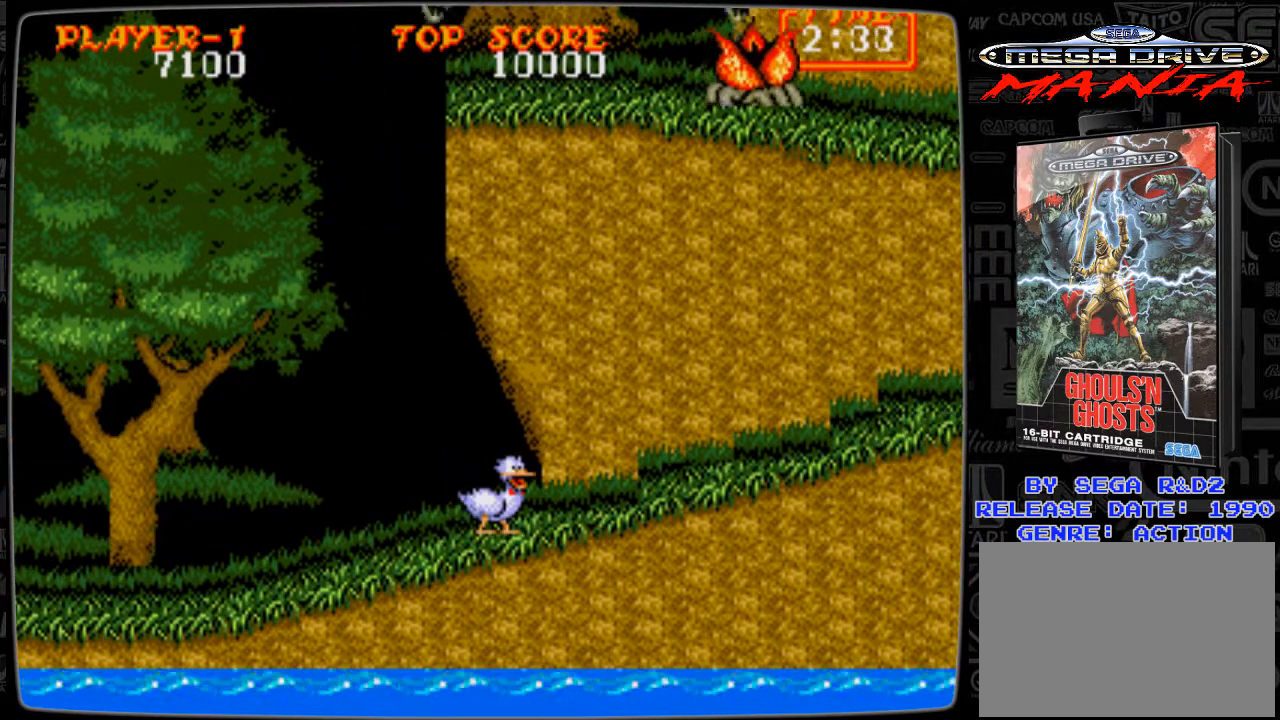
{"buttons": [], "events": []}
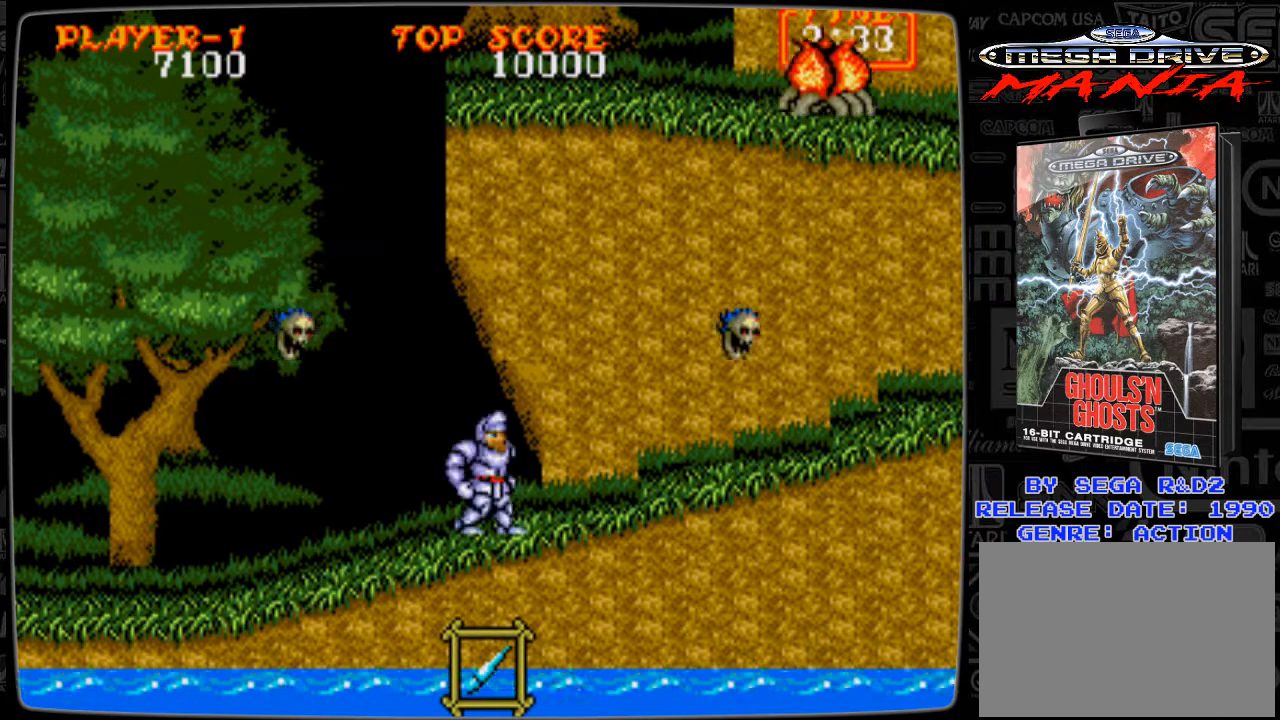
{"buttons": ["DPAD_RIGHT"], "events": [[418, "DPAD_RIGHT", "down"]]}
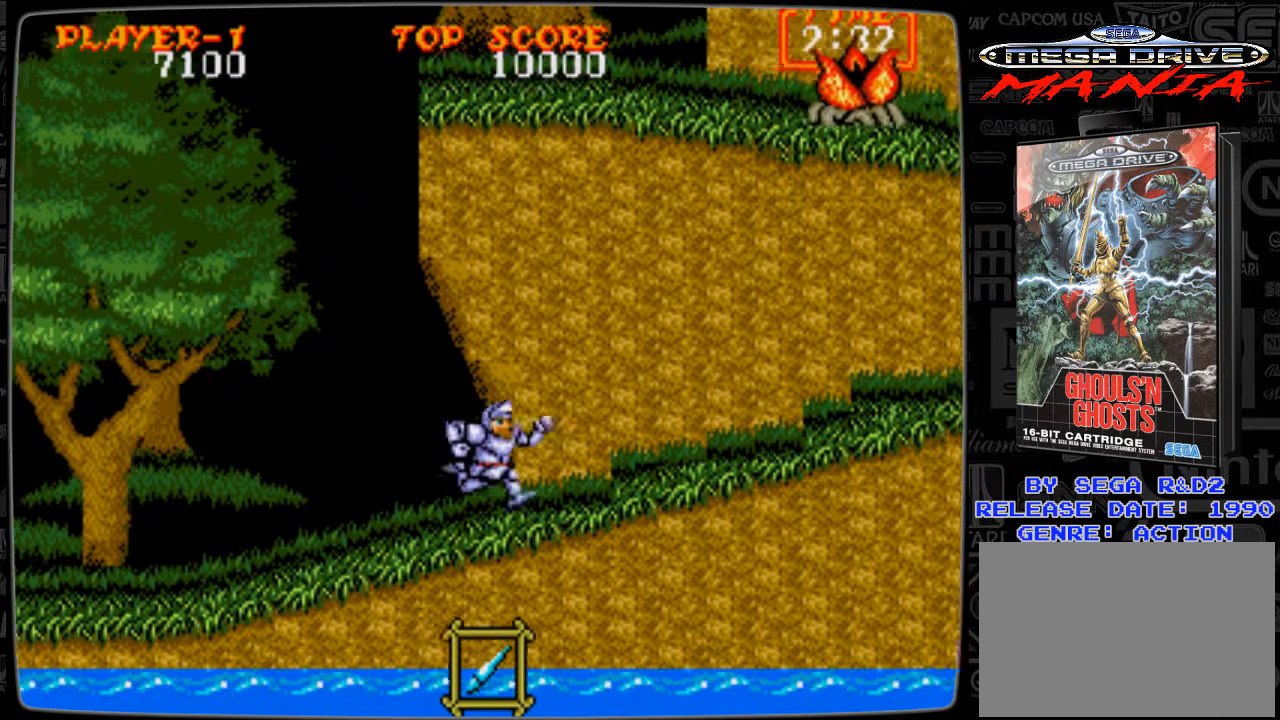
{"buttons": ["DPAD_RIGHT"], "events": []}
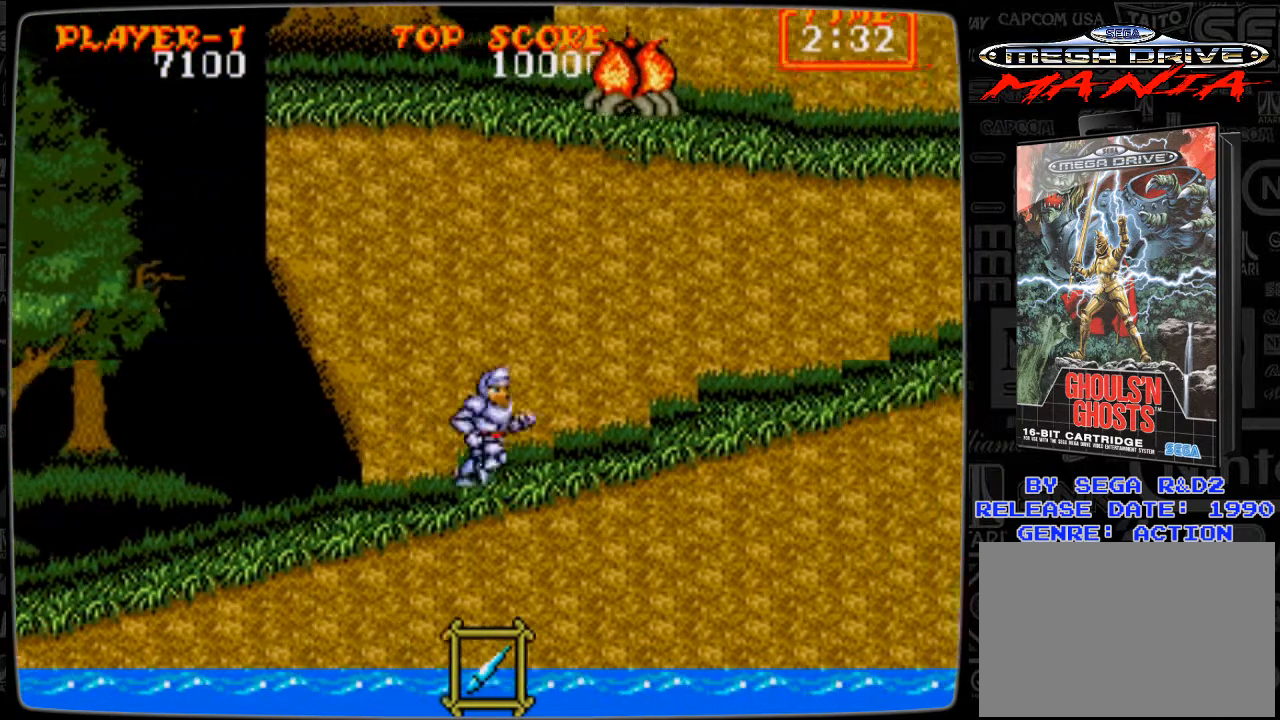
{"buttons": ["DPAD_UP"], "events": [[292, "DPAD_RIGHT", "up"], [334, "B", "down"], [334, "DPAD_UP", "down"], [418, "B", "up"]]}
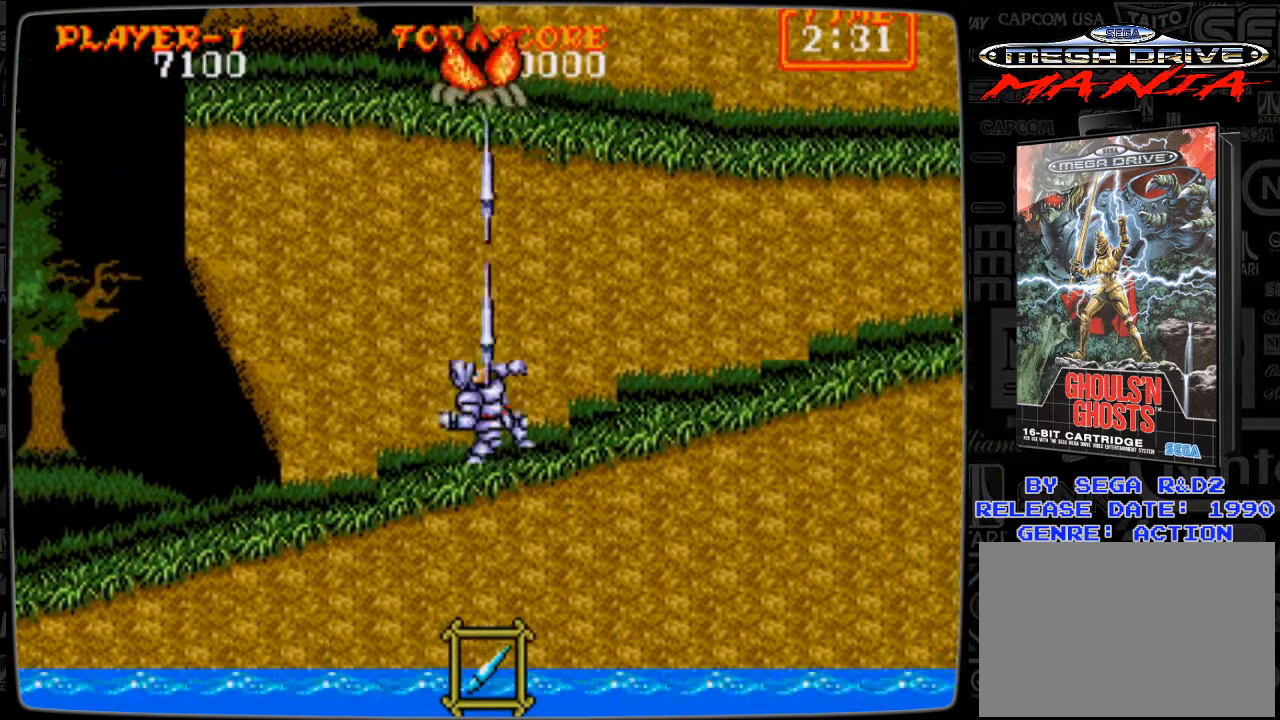
{"buttons": ["DPAD_UP"], "events": [[42, "B", "down"], [83, "B", "up"], [125, "B", "down"], [208, "B", "up"], [292, "B", "down"], [334, "B", "up"], [459, "B", "down"], [500, "B", "up"]]}
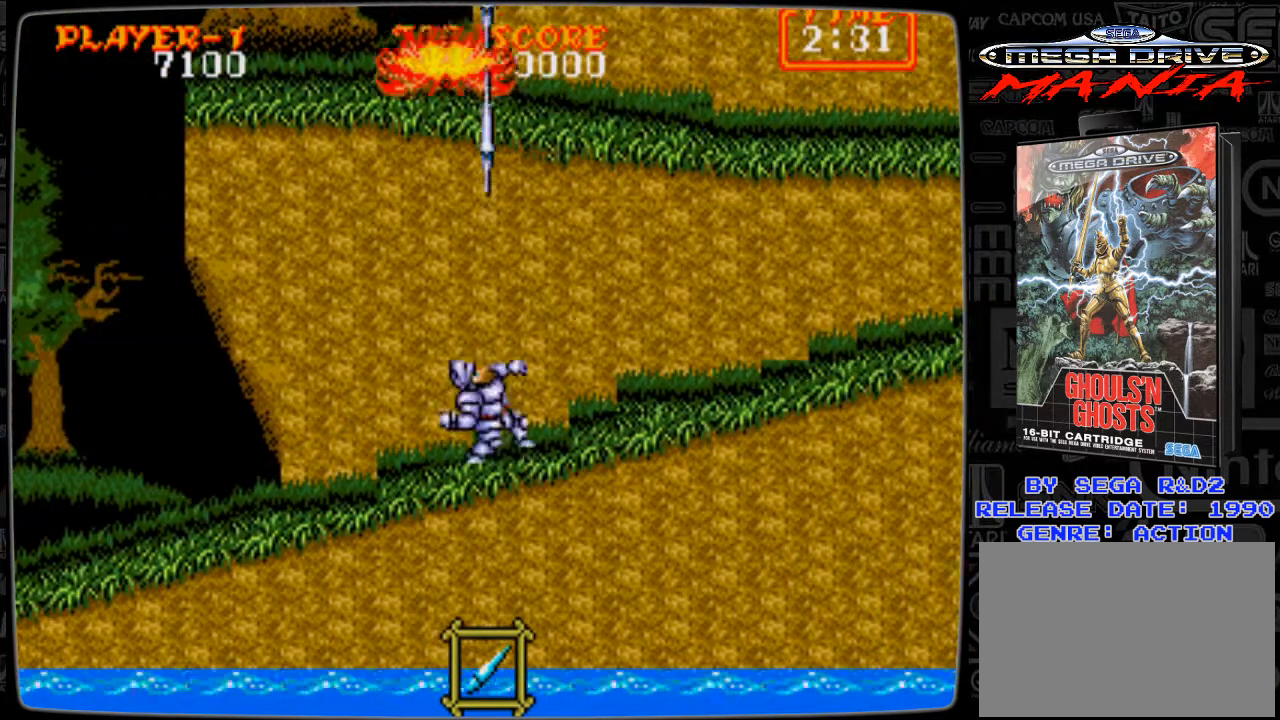
{"buttons": ["DPAD_RIGHT"], "events": [[167, "DPAD_RIGHT", "down"], [167, "DPAD_UP", "up"]]}
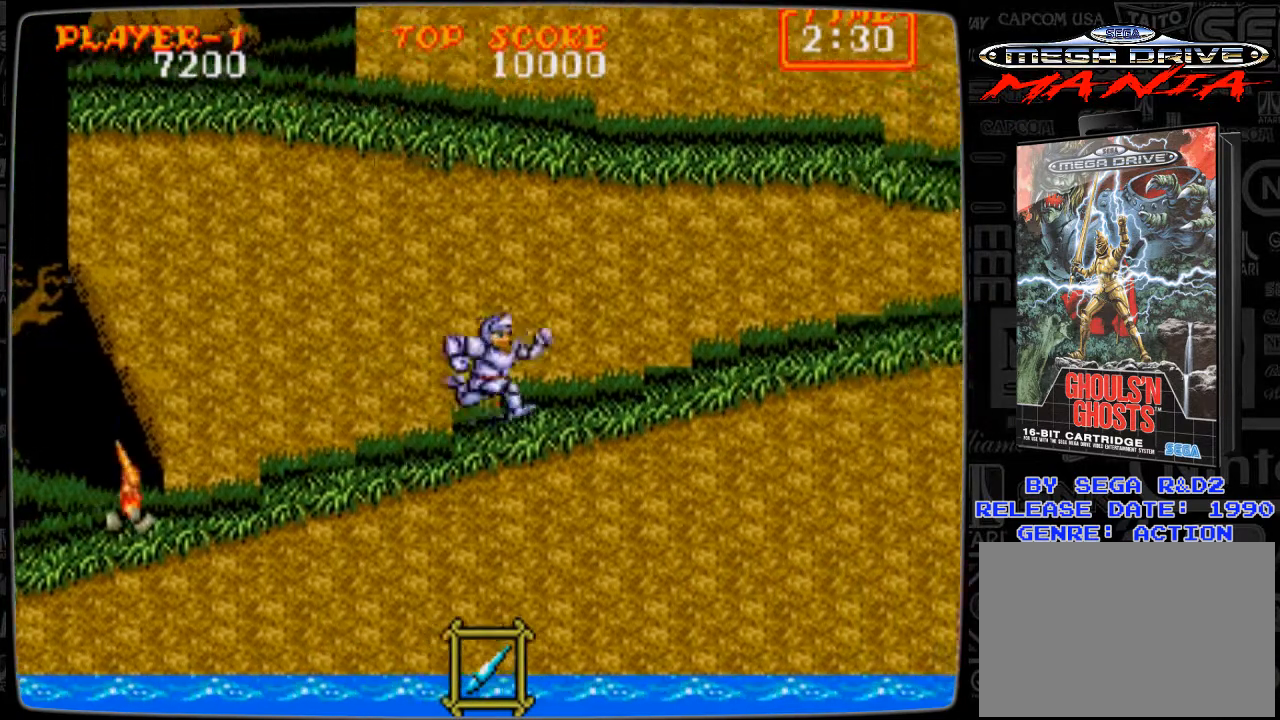
{"buttons": ["DPAD_RIGHT"], "events": [[125, "B", "down"], [167, "B", "up"], [250, "B", "down"], [292, "B", "up"]]}
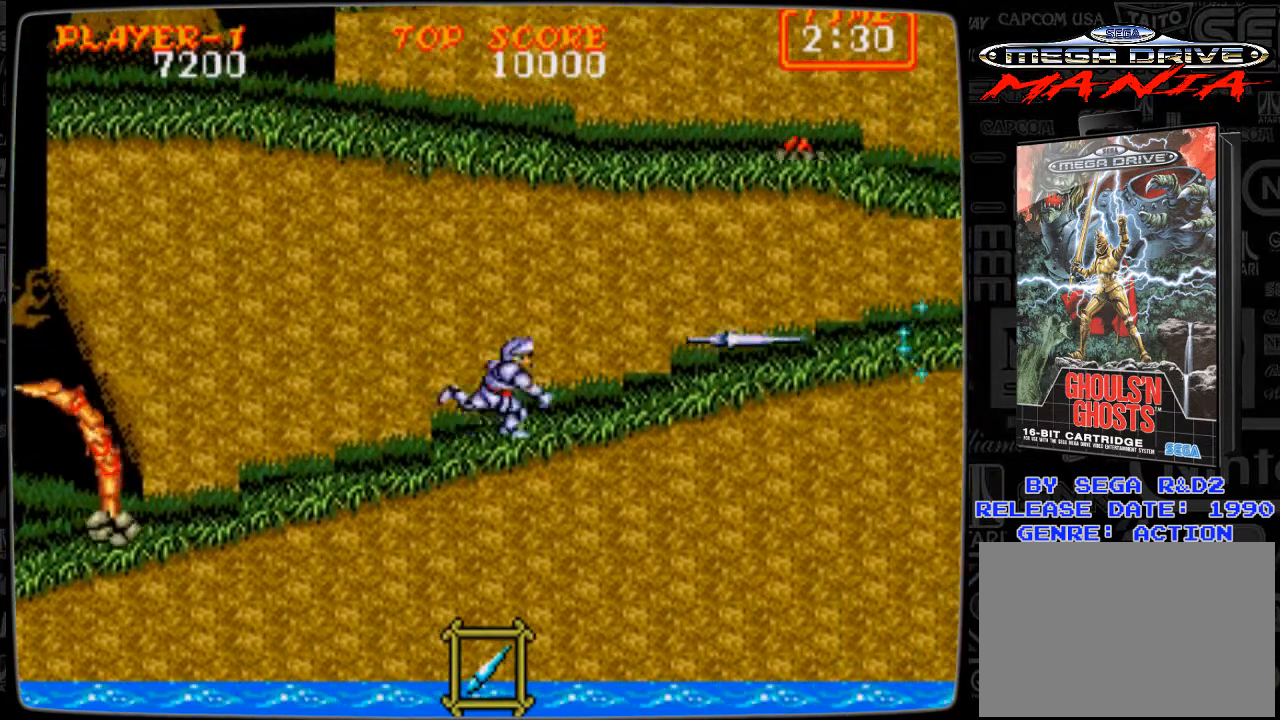
{"buttons": ["B"], "events": [[251, "B", "down"], [376, "B", "up"], [418, "DPAD_RIGHT", "up"], [459, "B", "down"]]}
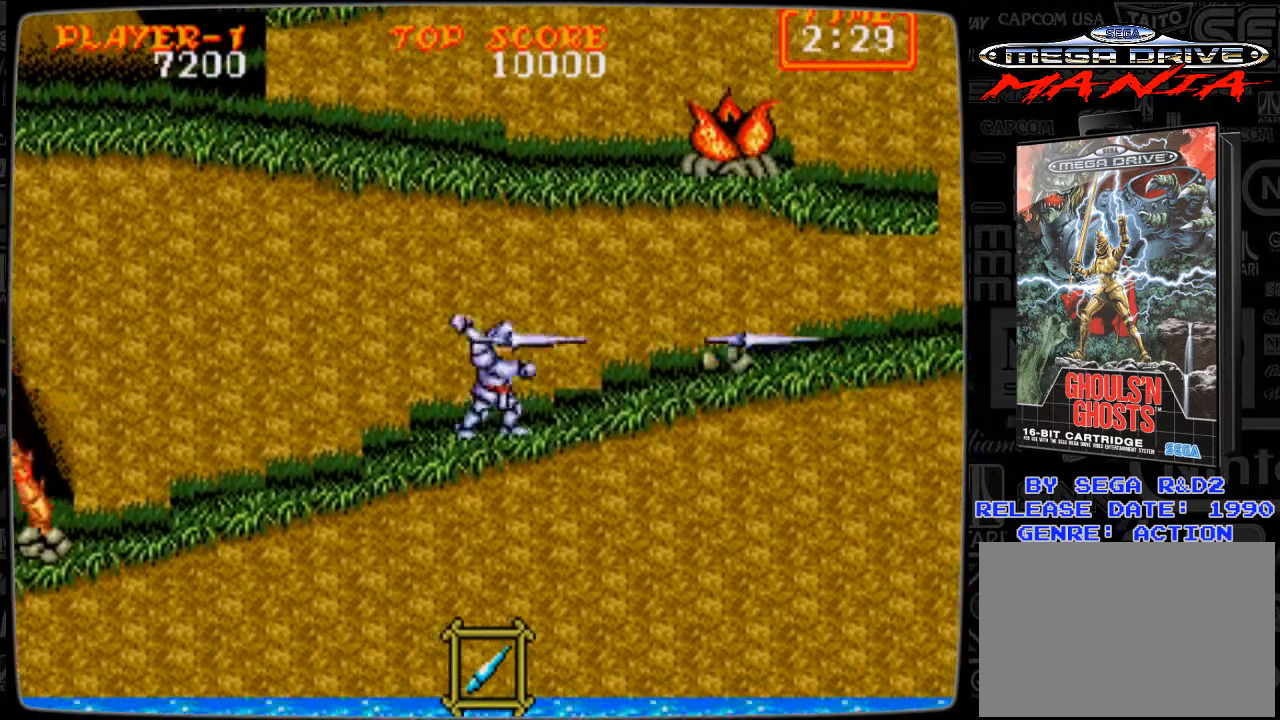
{"buttons": ["DPAD_RIGHT"], "events": [[42, "B", "up"], [125, "DPAD_RIGHT", "down"]]}
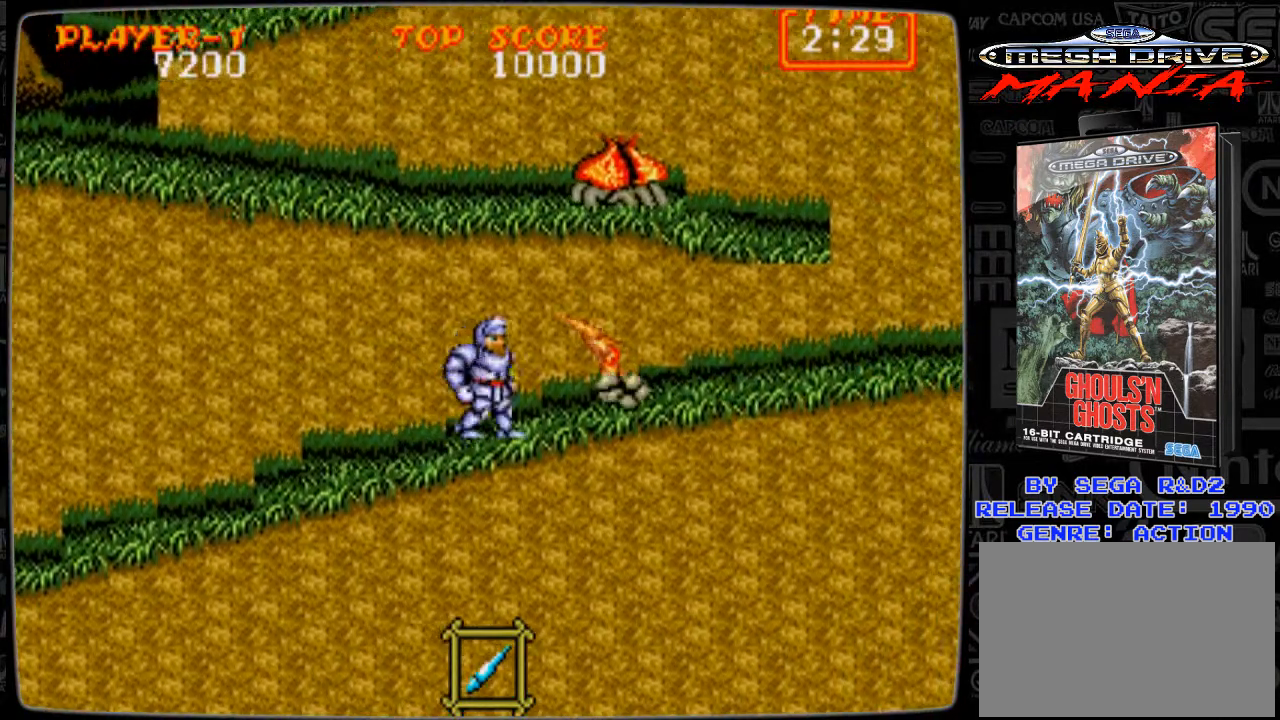
{"buttons": ["B"], "events": [[42, "B", "down"], [42, "DPAD_RIGHT", "up"], [126, "B", "up"], [209, "B", "down"], [292, "B", "up"], [334, "B", "down"], [376, "B", "up"], [501, "B", "down"]]}